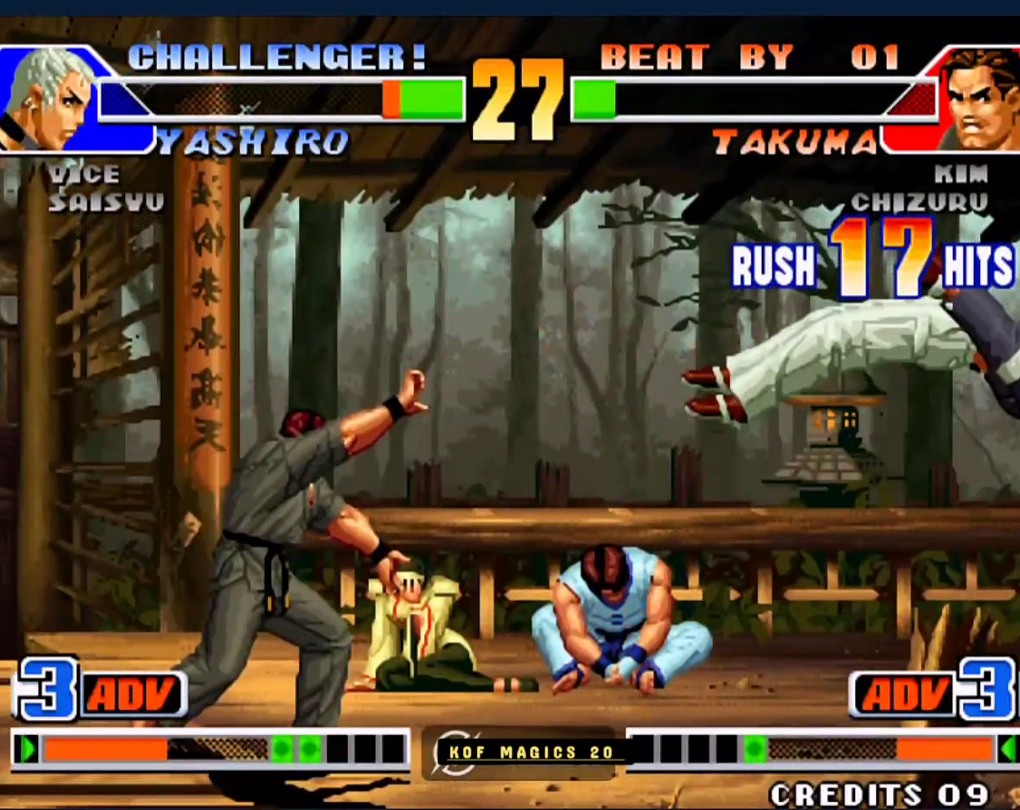
Gameplay with a controller (arcade stick); each line is a JSON object with the inputs held at the frame after it. "events" lists button and stick changes between this image and that frame as [ms after this image, input, new state], when the widget could be followed in between. Not read: L3 R3.
{"buttons": ["A"], "left_stick": "center", "events": [[183, "left_stick", "down"], [317, "A", "down"], [317, "left_stick", "center"]]}
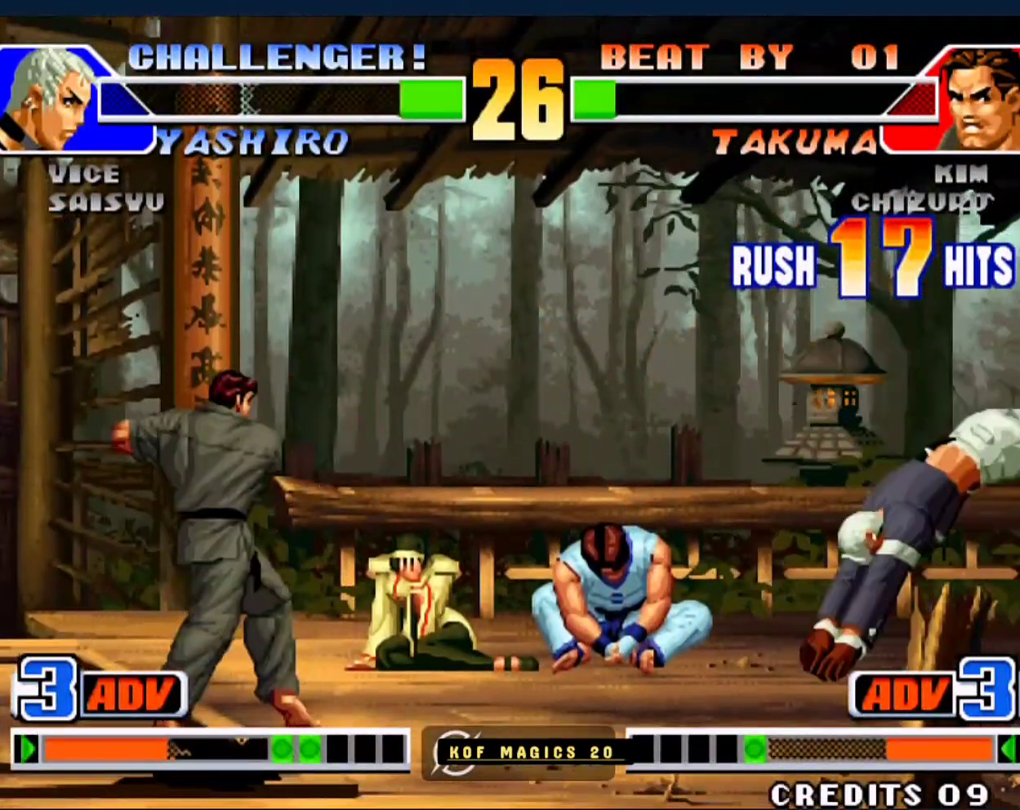
{"buttons": [], "left_stick": "center", "events": [[50, "A", "up"]]}
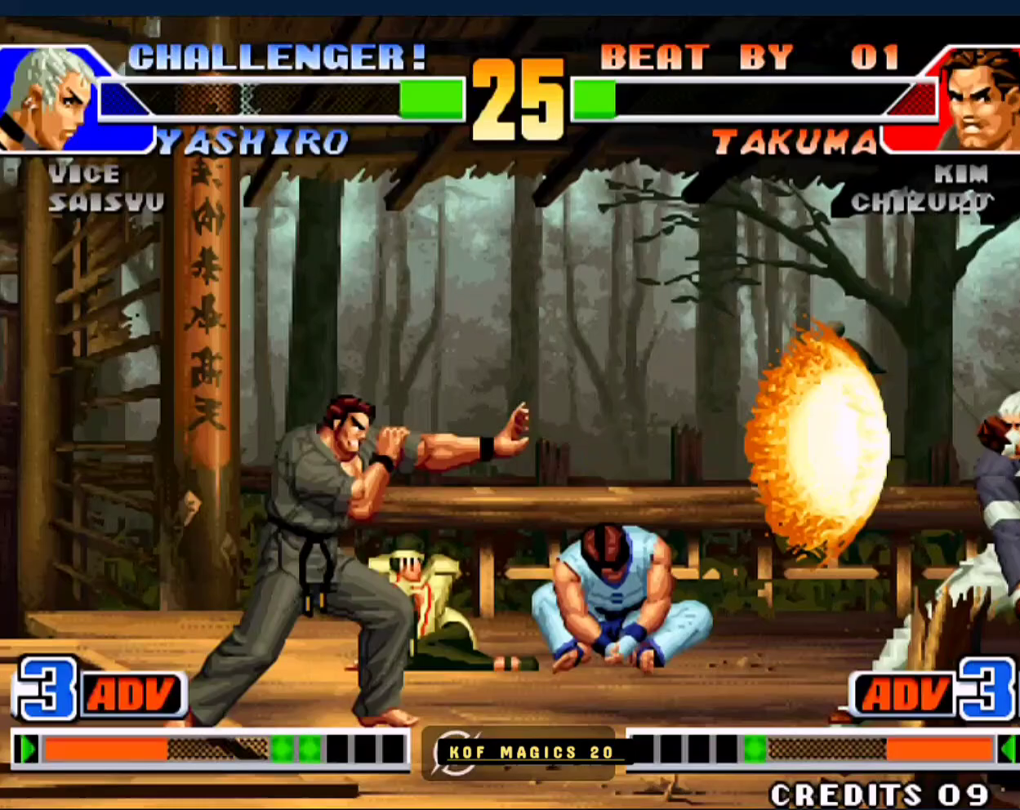
{"buttons": [], "left_stick": "center", "events": [[83, "left_stick", "right"], [483, "left_stick", "center"]]}
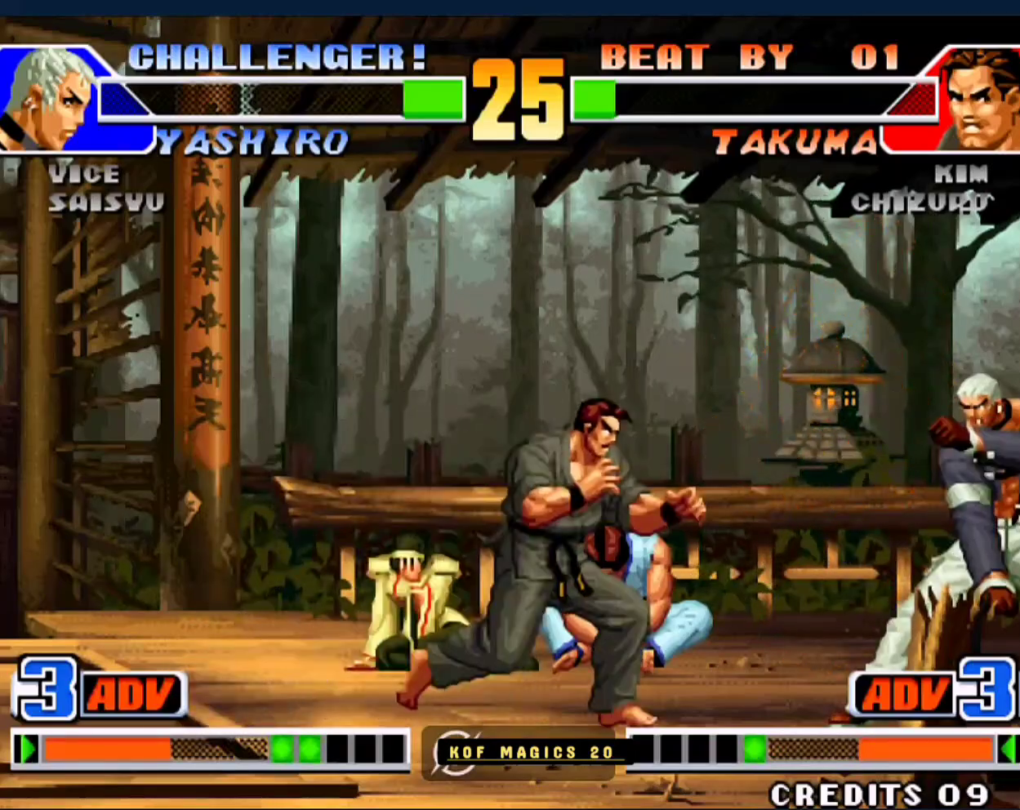
{"buttons": ["A"], "left_stick": "center", "events": [[17, "left_stick", "left"], [317, "left_stick", "down-right"], [417, "A", "down"], [483, "left_stick", "center"]]}
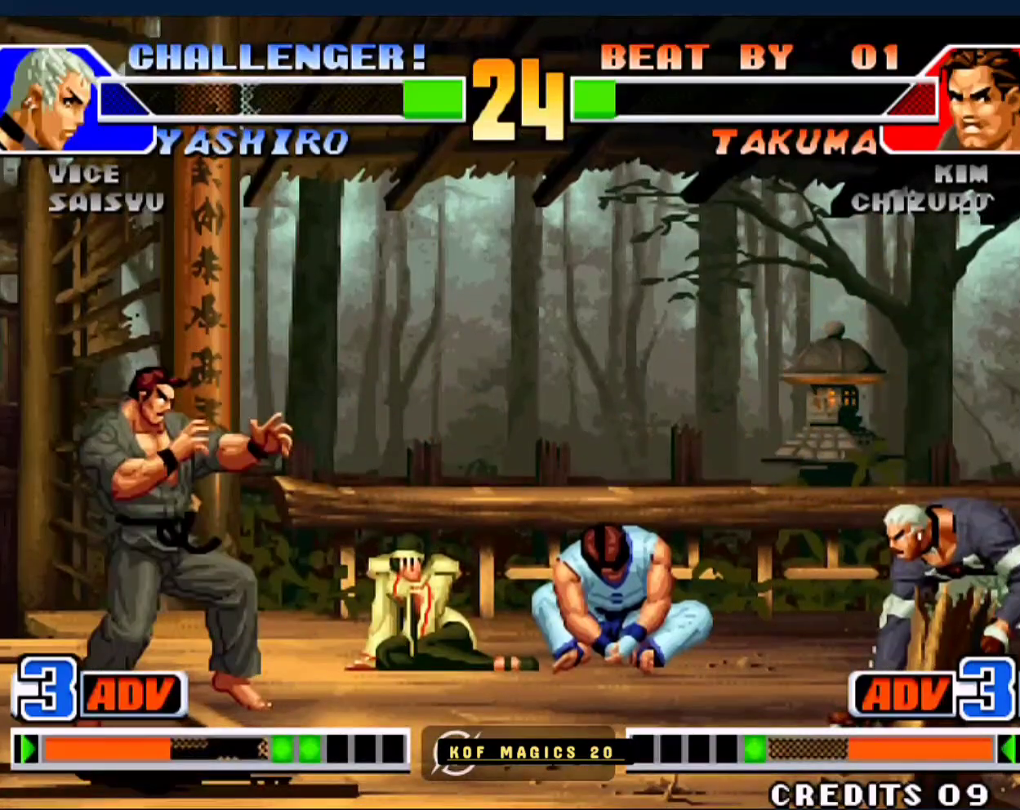
{"buttons": [], "left_stick": "left", "events": [[17, "A", "up"], [50, "left_stick", "left"]]}
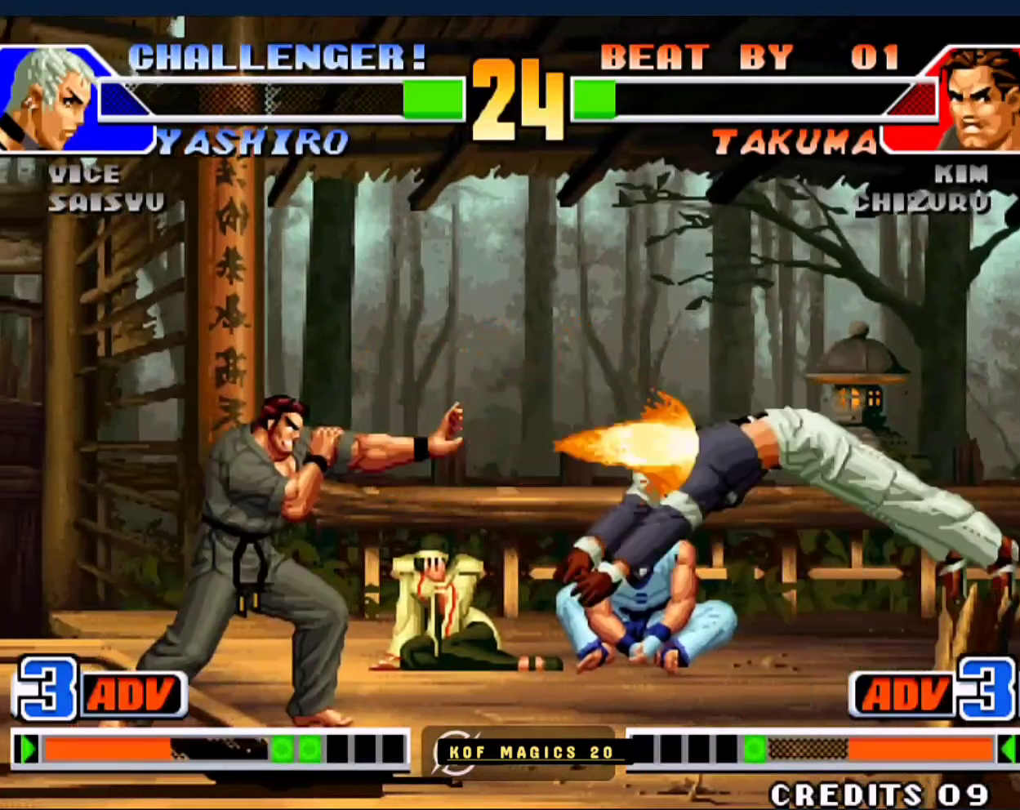
{"buttons": [], "left_stick": "right", "events": [[150, "left_stick", "center"], [250, "left_stick", "up-right"], [483, "left_stick", "right"]]}
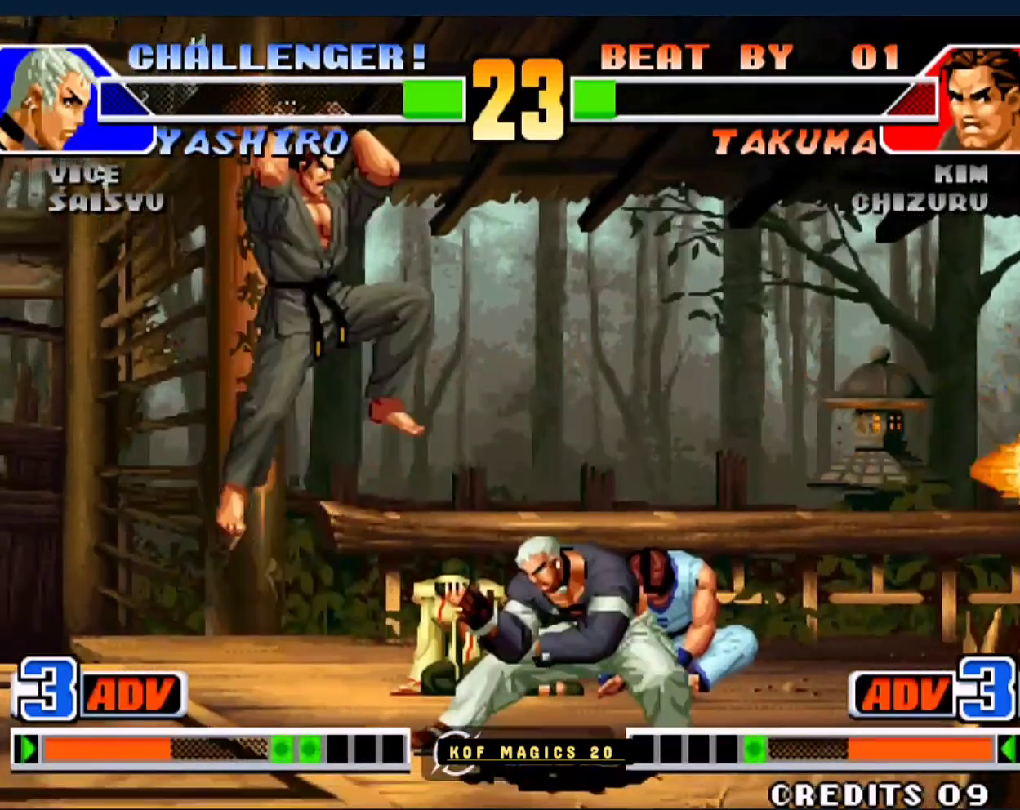
{"buttons": [], "left_stick": "down-right", "events": [[150, "D", "down"], [283, "D", "up"], [450, "left_stick", "down-right"]]}
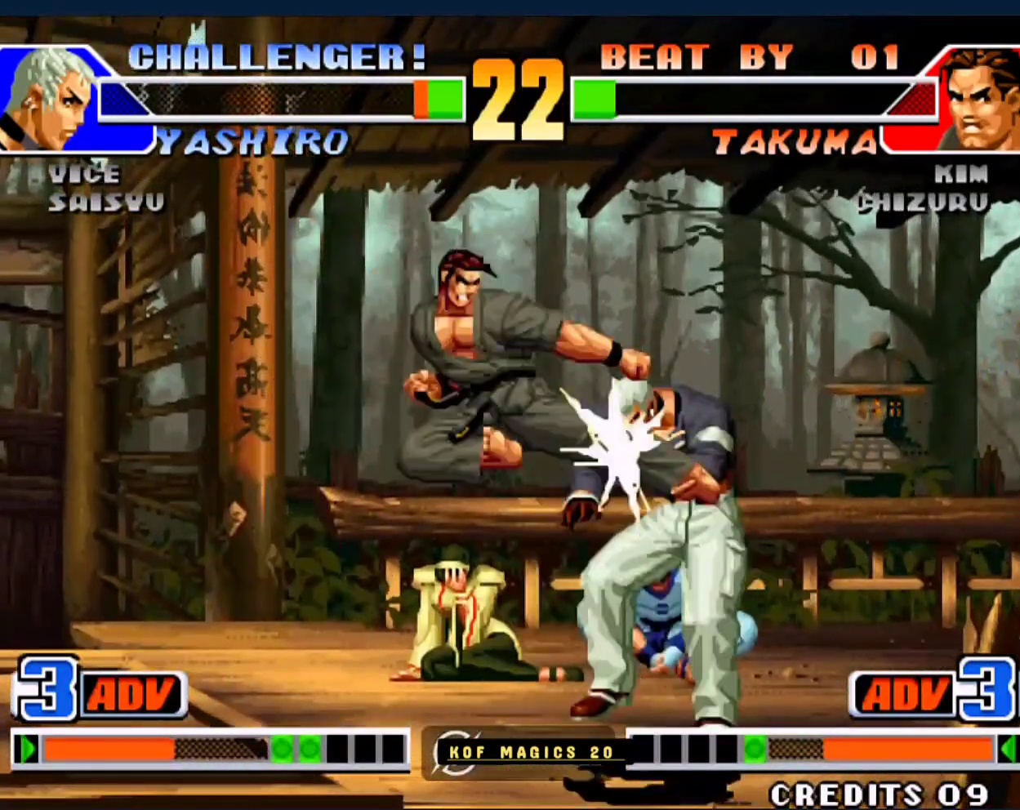
{"buttons": [], "left_stick": "center", "events": [[183, "B", "down"], [283, "B", "up"], [417, "left_stick", "center"]]}
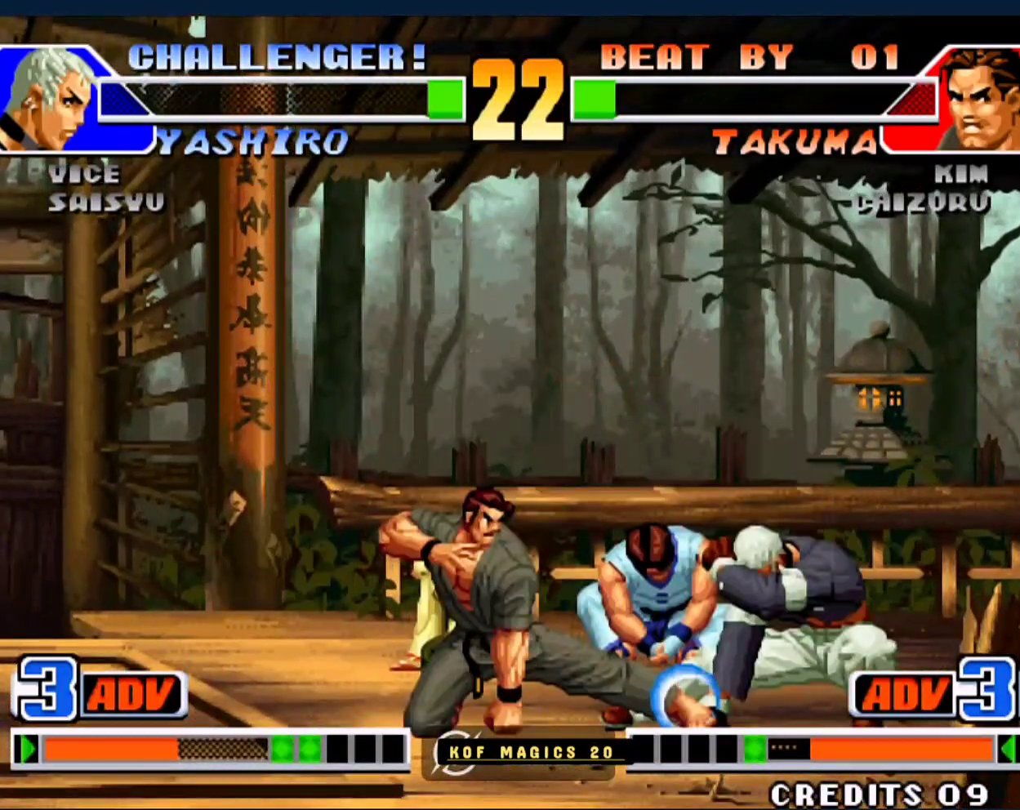
{"buttons": ["A"], "left_stick": "down-right", "events": [[17, "left_stick", "left"], [350, "left_stick", "down-right"], [417, "A", "down"]]}
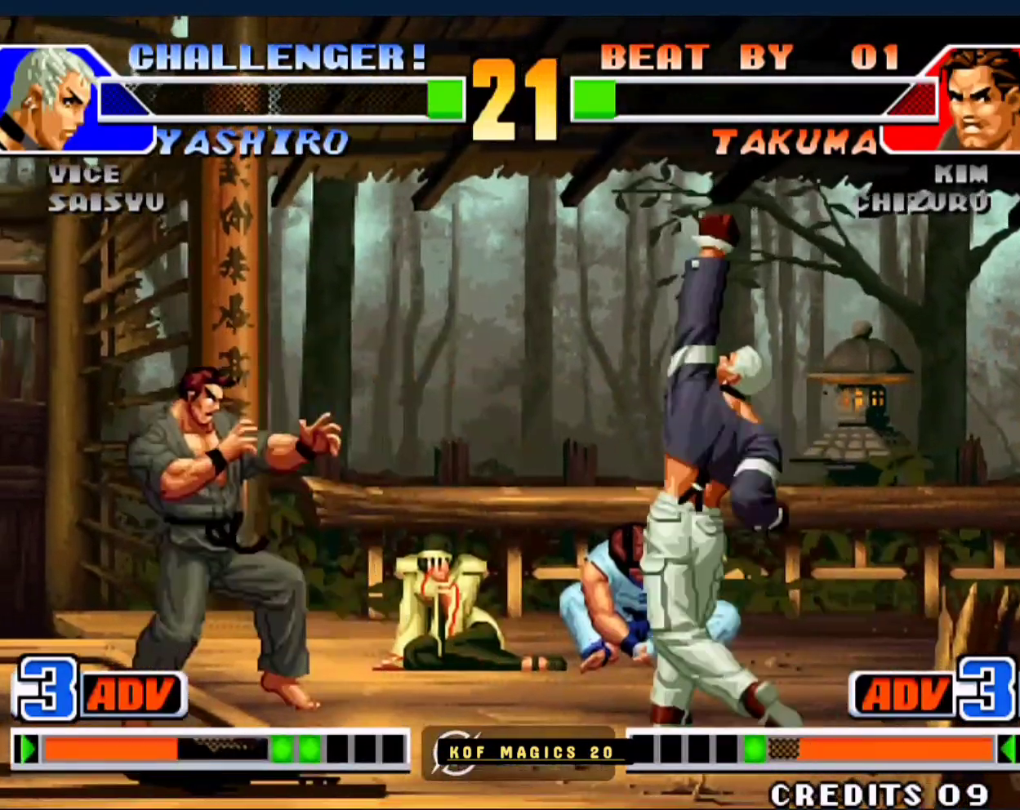
{"buttons": [], "left_stick": "left", "events": [[50, "A", "up"], [50, "left_stick", "left"]]}
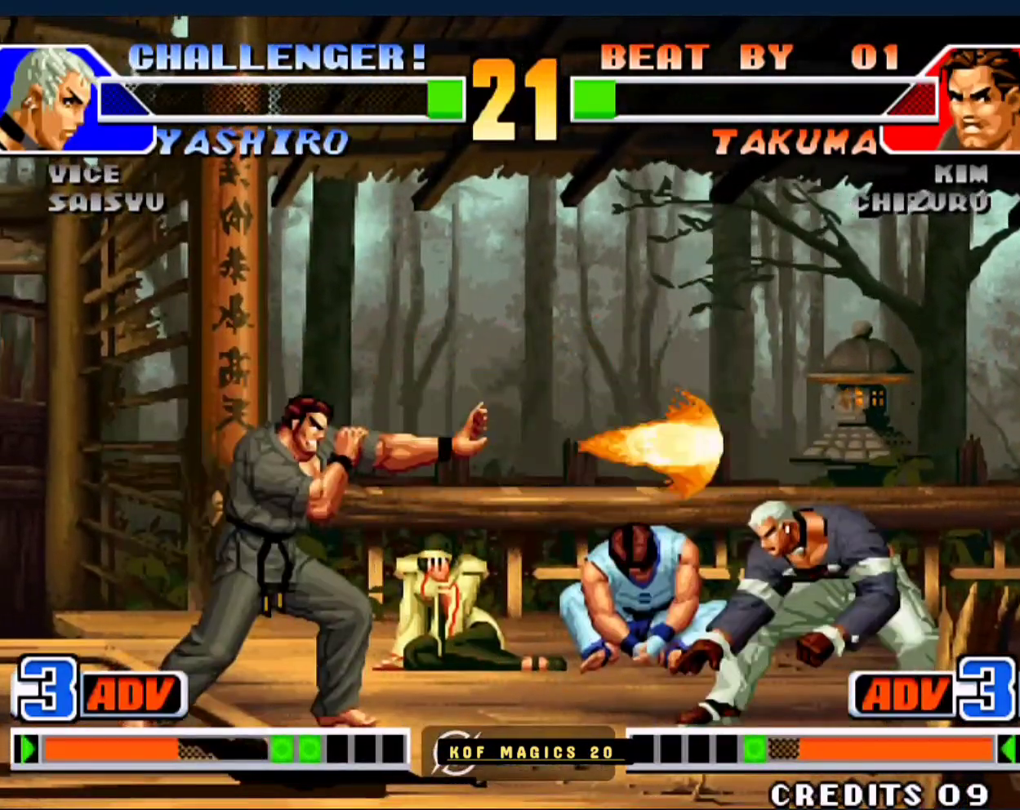
{"buttons": [], "left_stick": "center", "events": [[83, "left_stick", "center"], [183, "left_stick", "right"], [450, "left_stick", "center"]]}
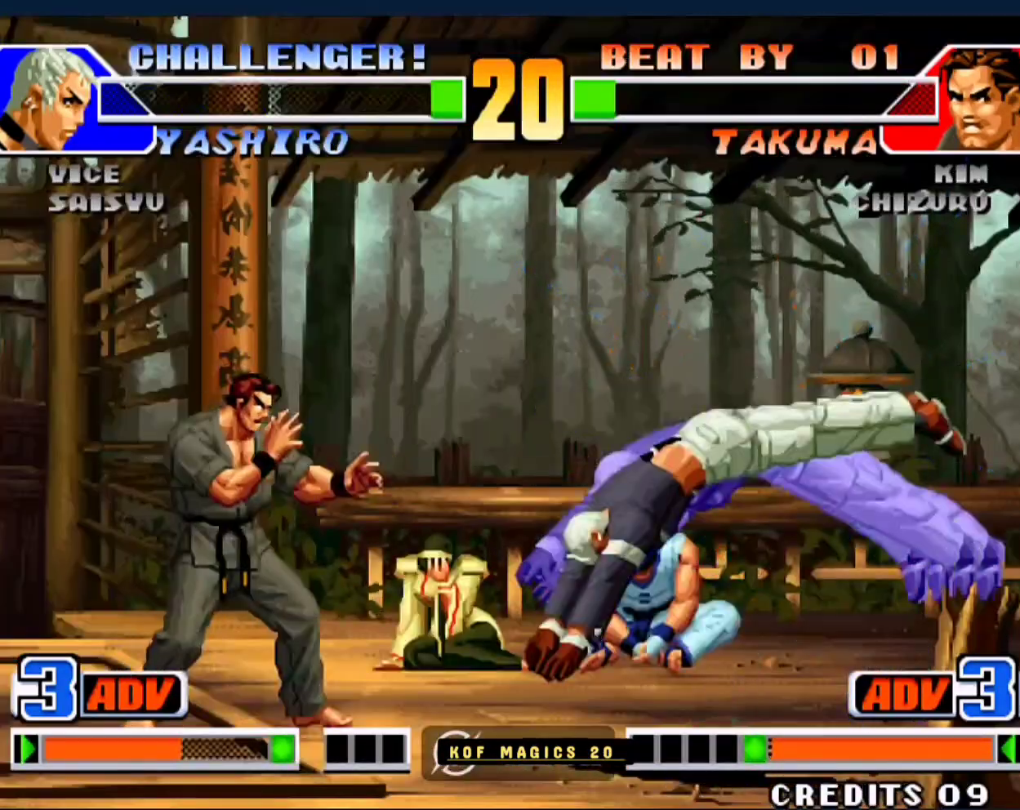
{"buttons": ["C", "D"], "left_stick": "right", "events": [[50, "left_stick", "right"], [483, "C", "down"], [483, "D", "down"]]}
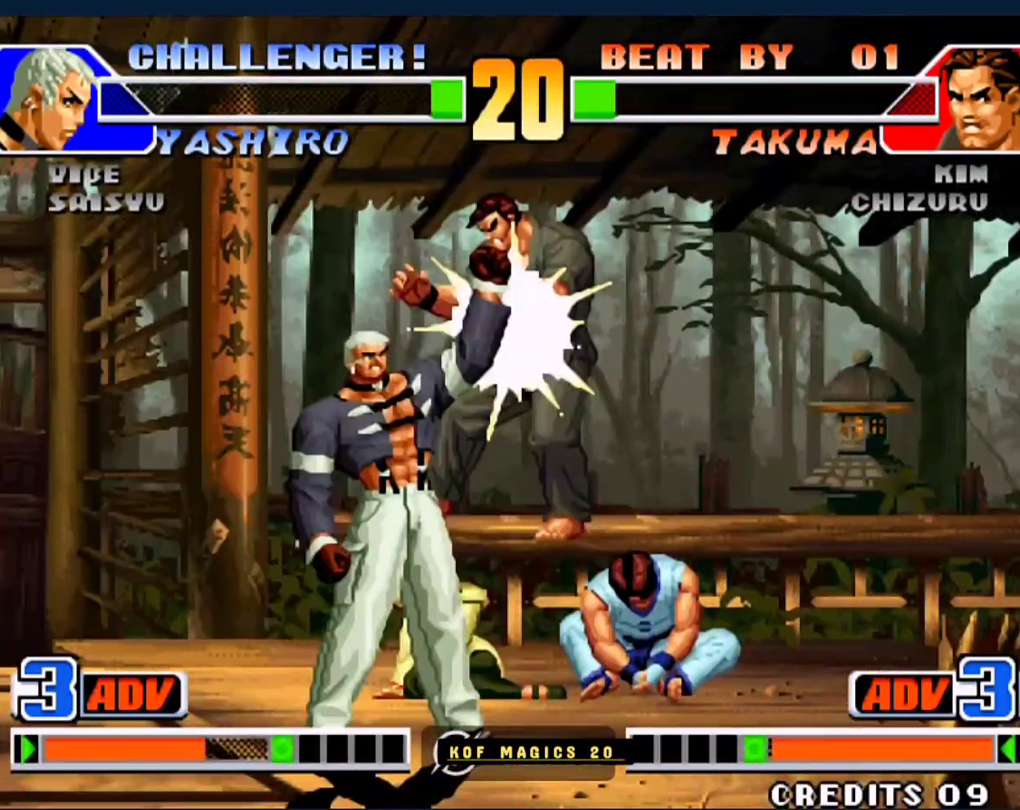
{"buttons": [], "left_stick": "right", "events": [[50, "C", "up"], [83, "C", "down"], [183, "C", "up"], [183, "D", "up"], [217, "C", "down"], [217, "D", "down"], [317, "C", "up"], [317, "D", "up"], [350, "C", "down"], [350, "D", "down"], [450, "C", "up"], [450, "D", "up"]]}
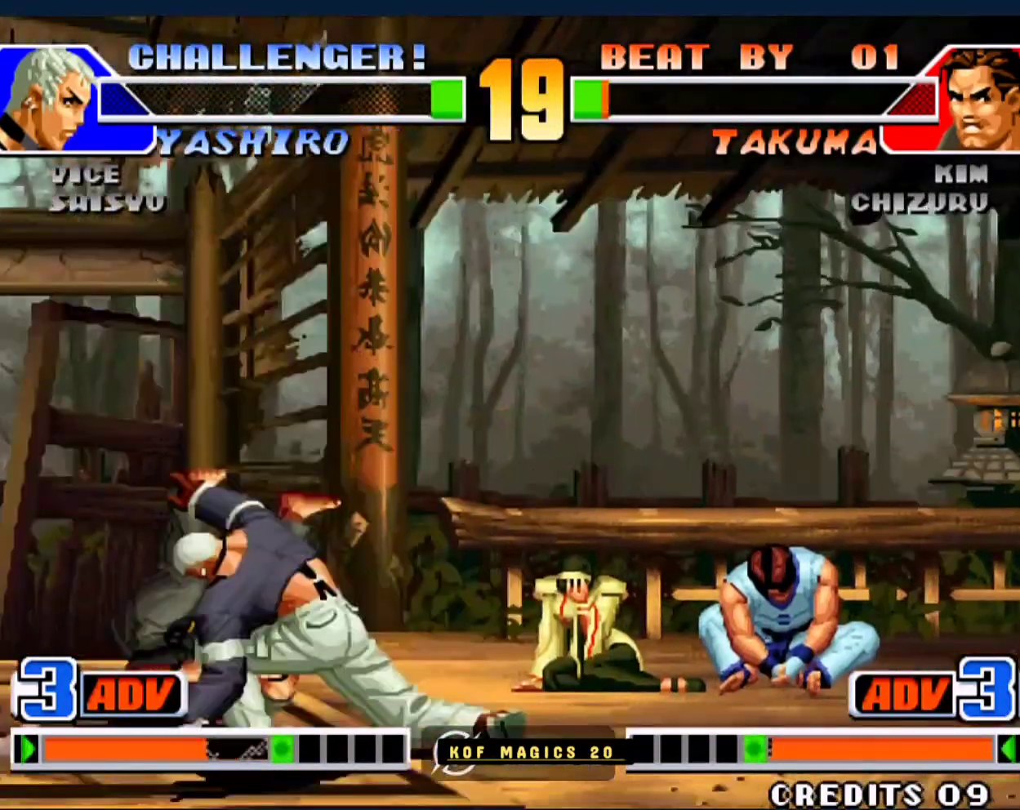
{"buttons": [], "left_stick": "center", "events": [[50, "left_stick", "center"]]}
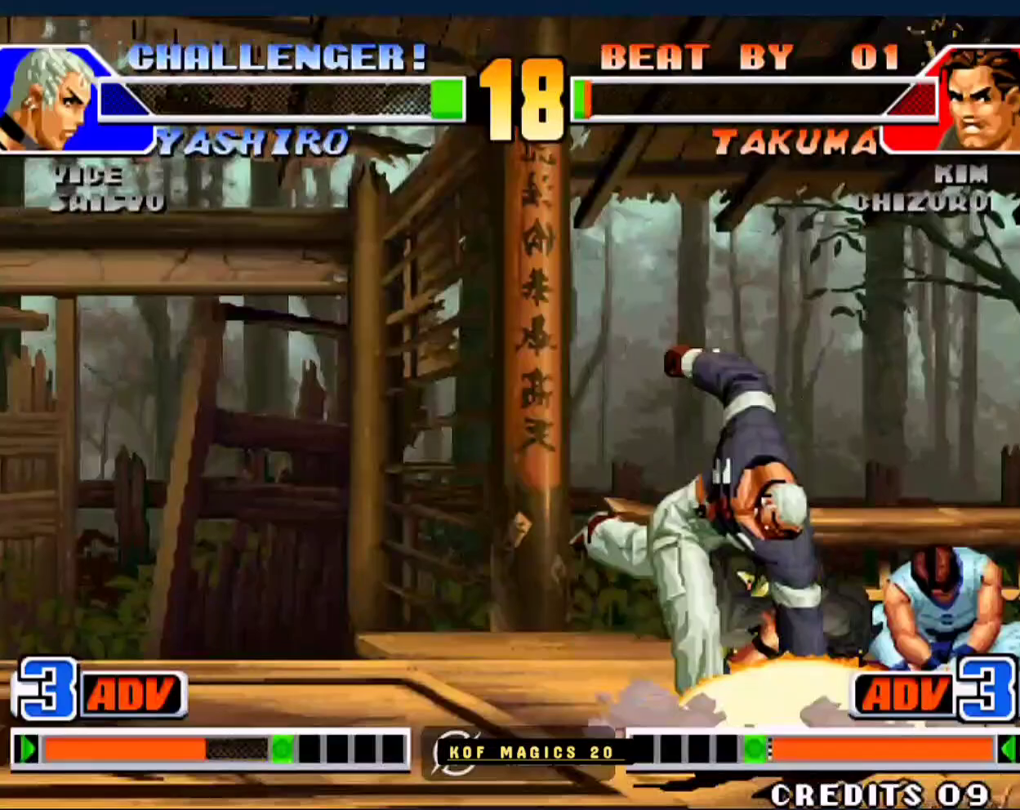
{"buttons": [], "left_stick": "center", "events": []}
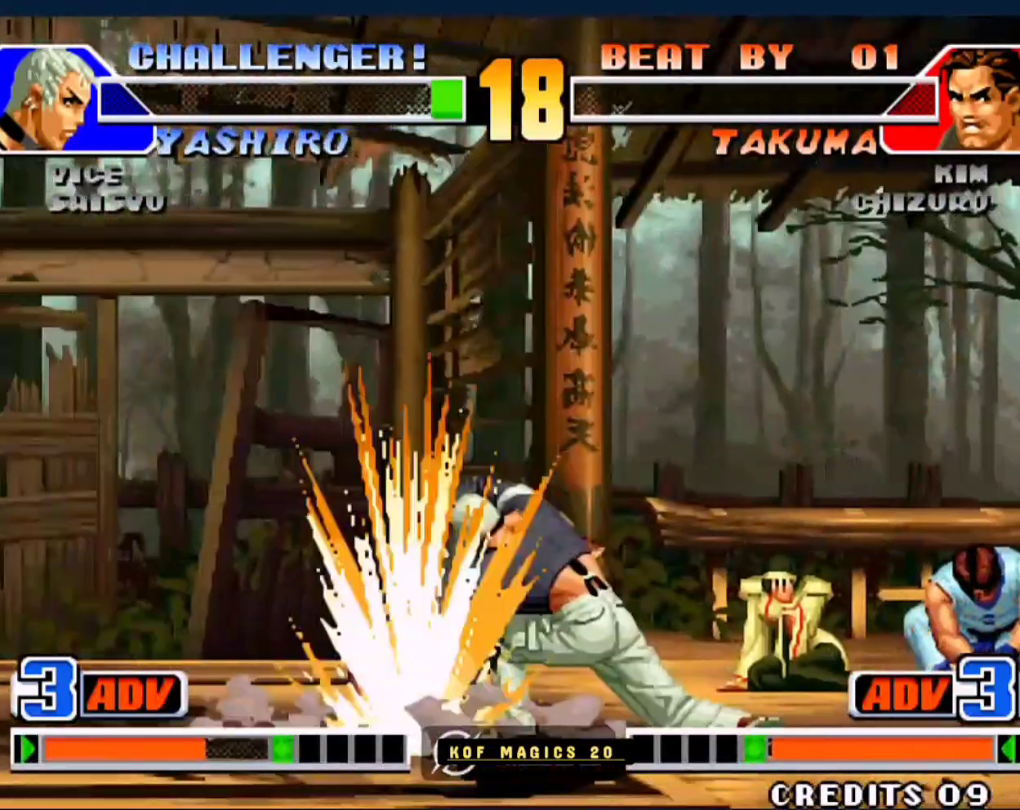
{"buttons": [], "left_stick": "center", "events": []}
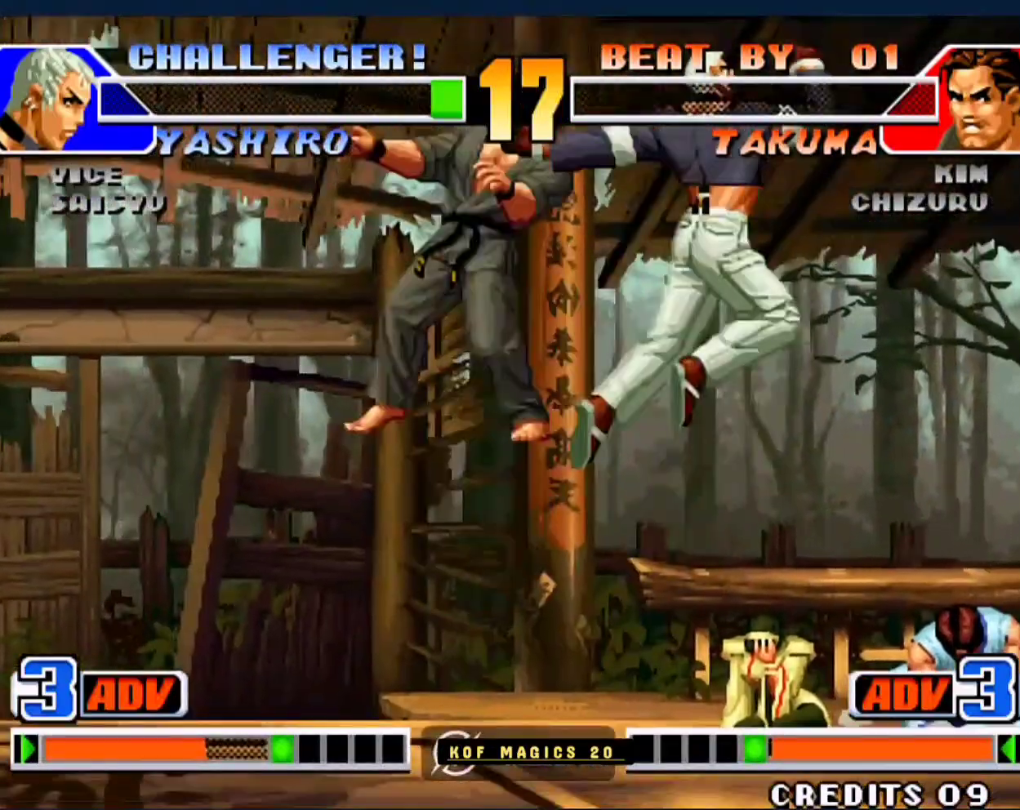
{"buttons": [], "left_stick": "center", "events": []}
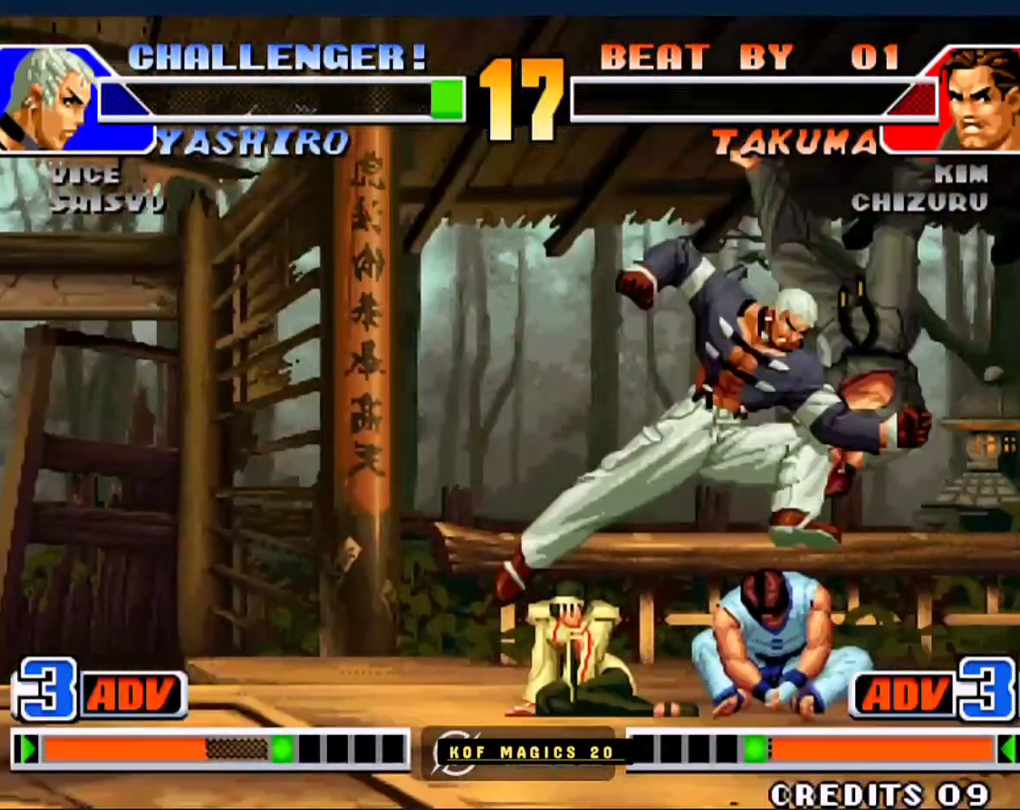
{"buttons": [], "left_stick": "center", "events": []}
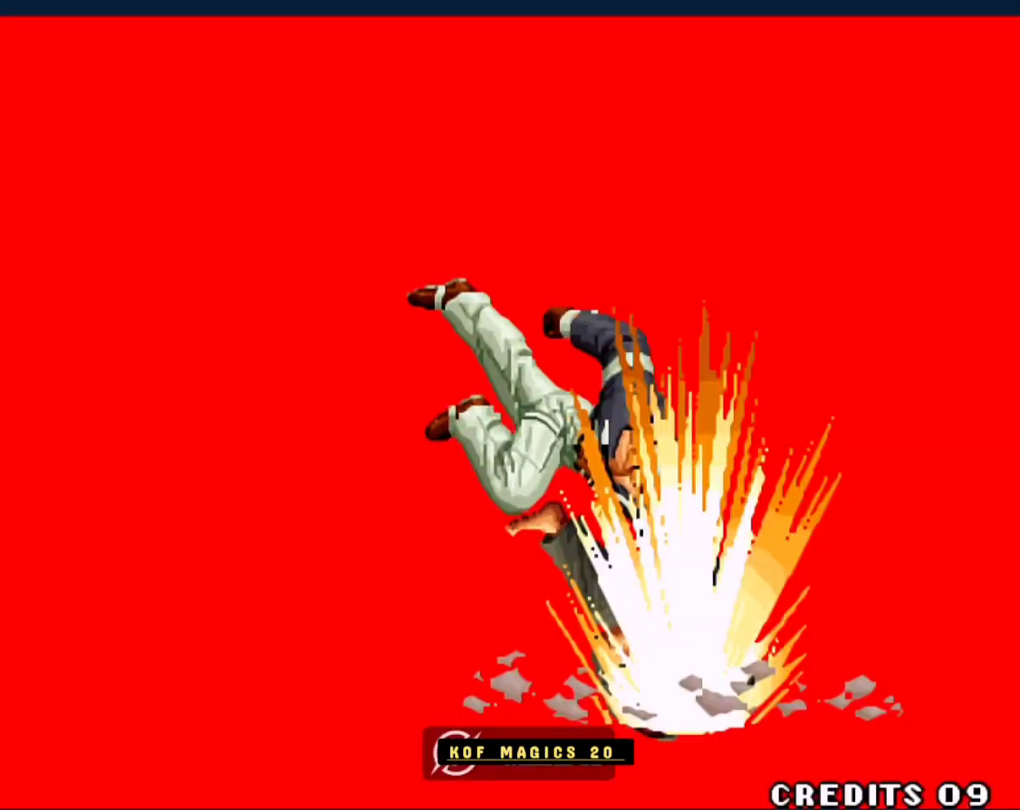
{"buttons": [], "left_stick": "center", "events": []}
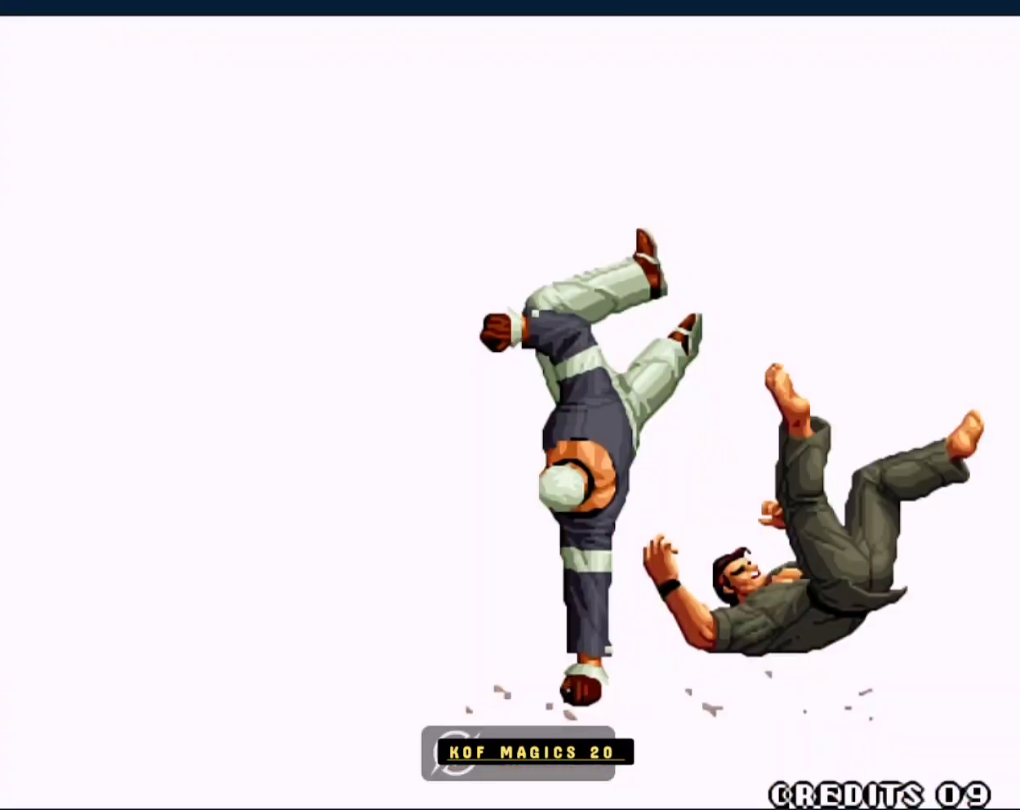
{"buttons": [], "left_stick": "center", "events": []}
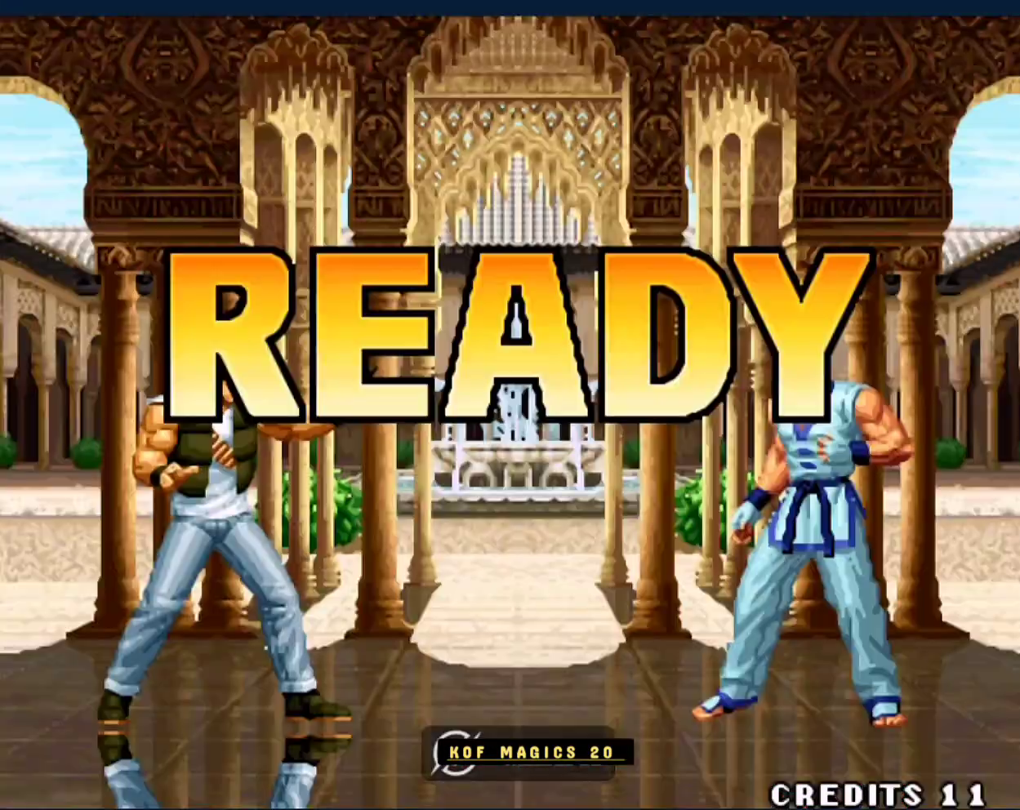
{"buttons": [], "left_stick": "center", "events": []}
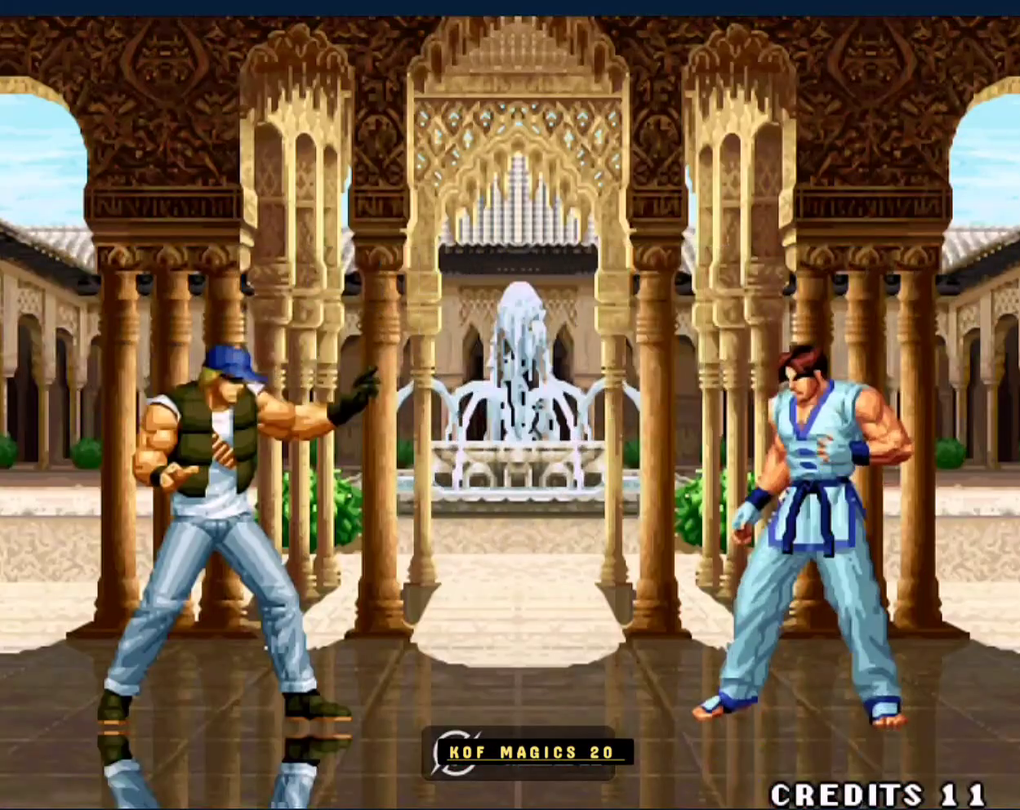
{"buttons": [], "left_stick": "center", "events": []}
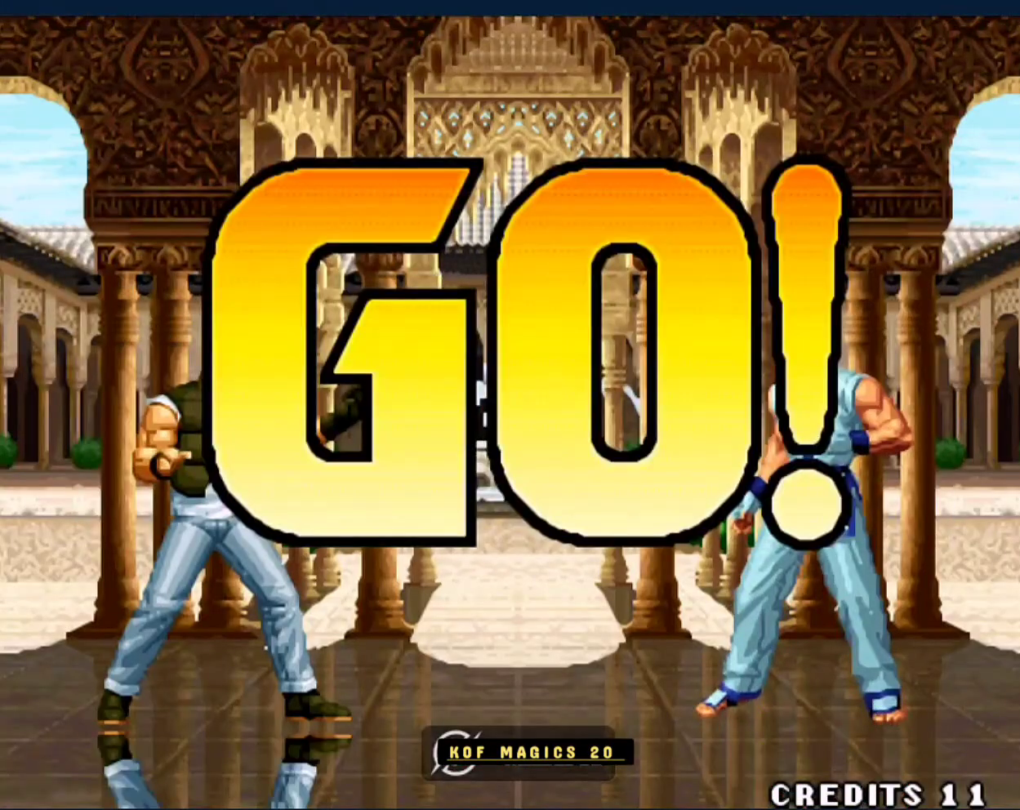
{"buttons": [], "left_stick": "right", "events": [[400, "left_stick", "left"], [500, "left_stick", "right"]]}
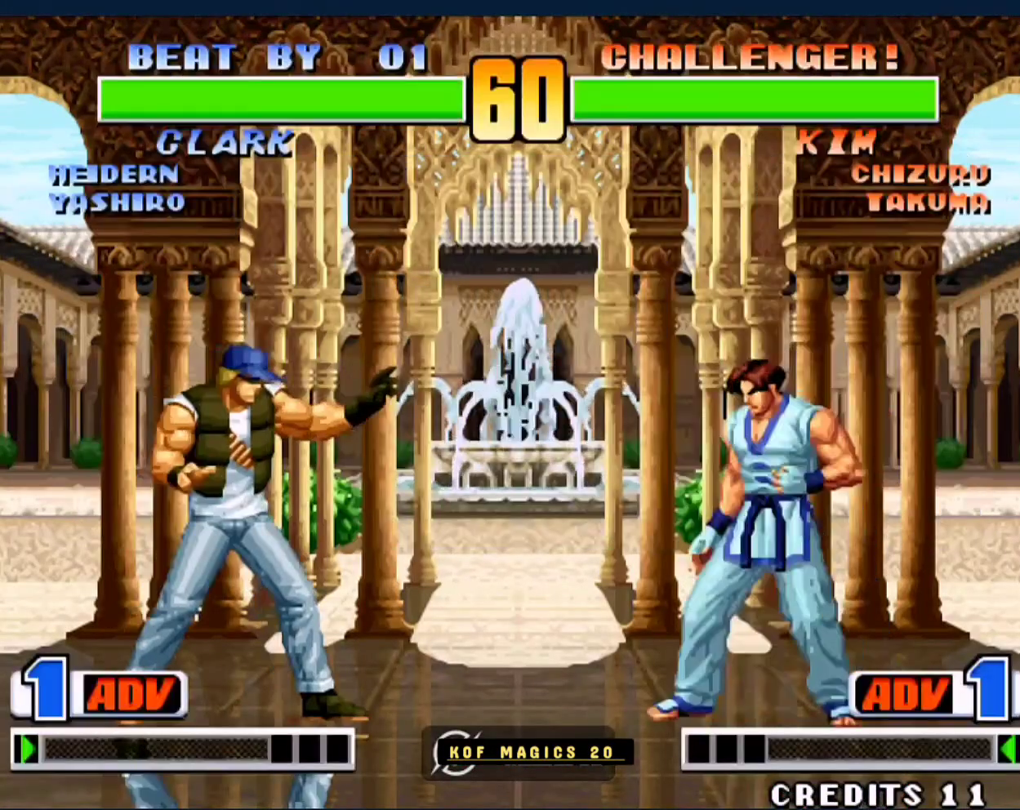
{"buttons": [], "left_stick": "right", "events": [[167, "left_stick", "left"], [267, "left_stick", "right"]]}
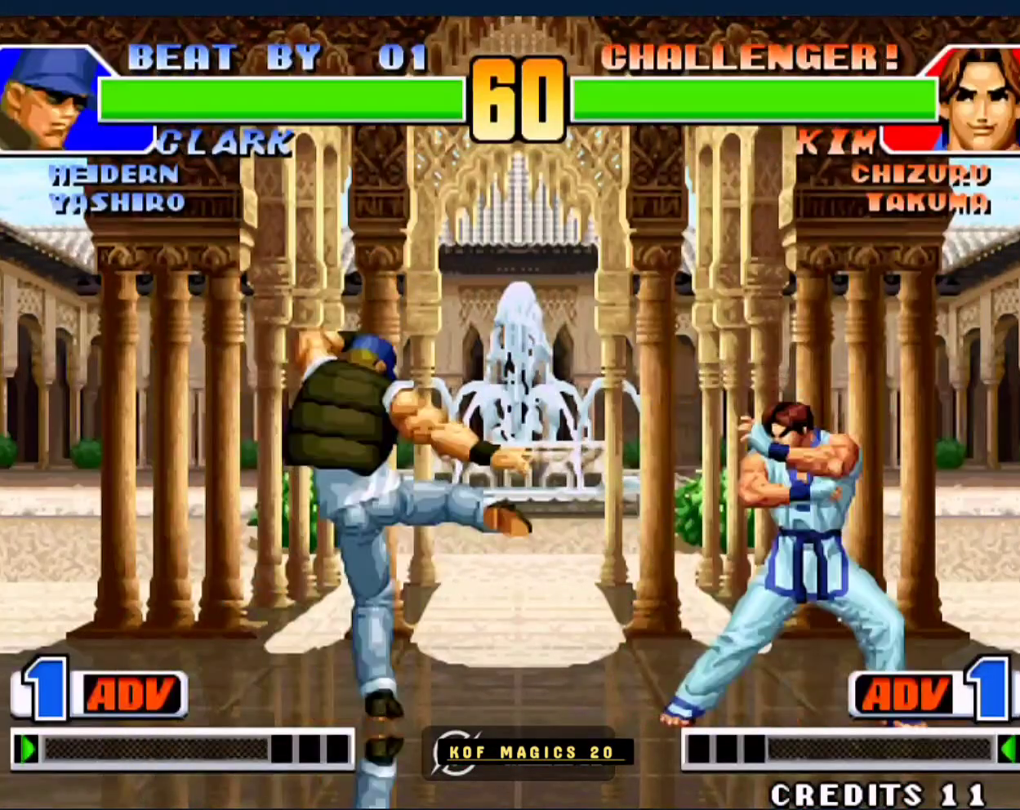
{"buttons": [], "left_stick": "up-left", "events": [[333, "left_stick", "up-left"]]}
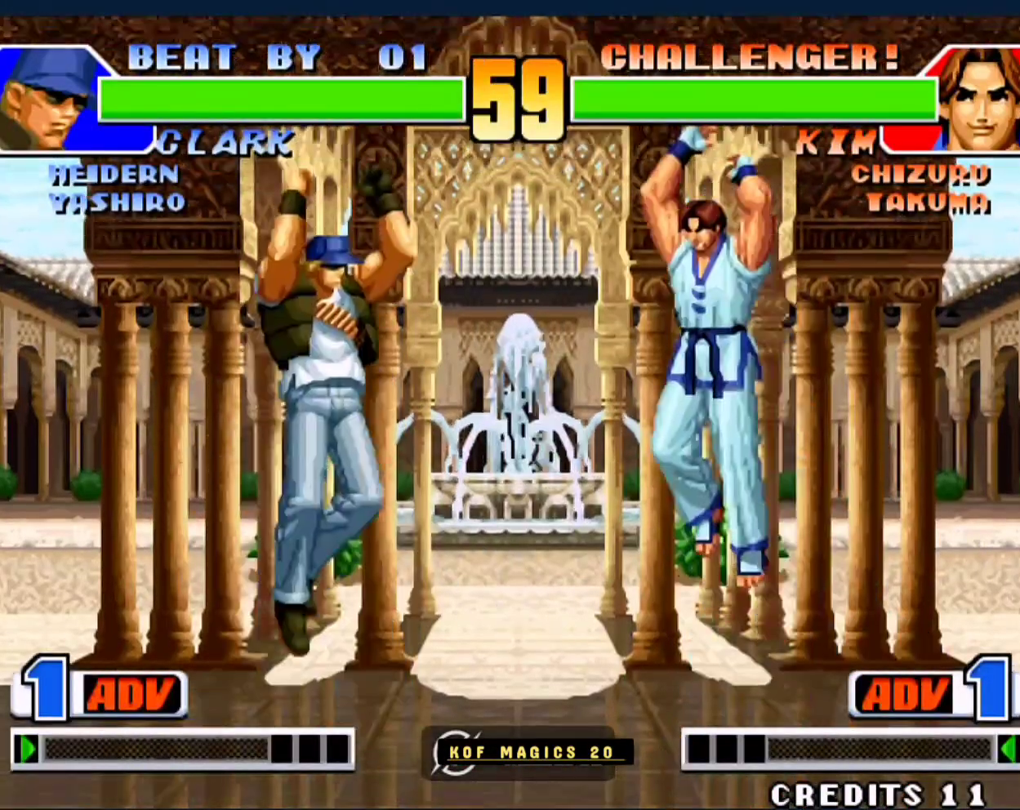
{"buttons": [], "left_stick": "down-left", "events": [[67, "left_stick", "left"], [233, "D", "down"], [333, "D", "up"], [400, "left_stick", "down-left"]]}
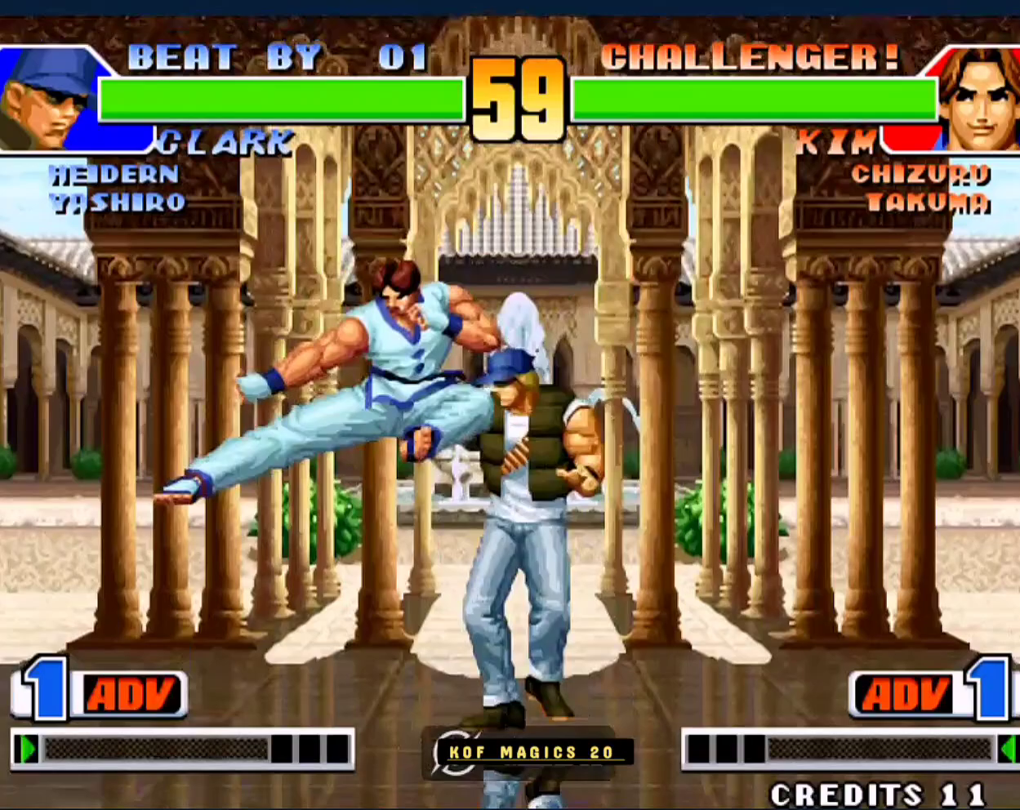
{"buttons": [], "left_stick": "down", "events": [[167, "C", "down"], [167, "left_stick", "center"], [267, "C", "up"], [333, "B", "down"], [333, "left_stick", "down"], [433, "B", "up"]]}
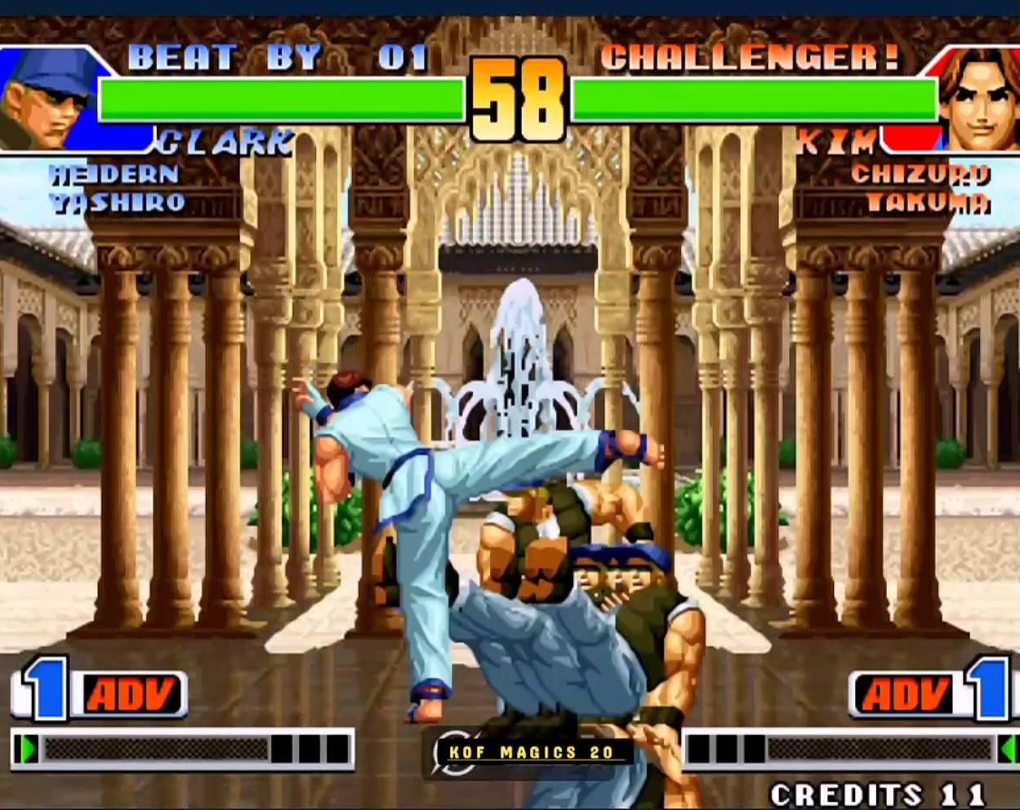
{"buttons": ["C", "D"], "left_stick": "left", "events": [[100, "B", "down"], [100, "left_stick", "right"], [200, "B", "up"], [267, "left_stick", "center"], [333, "left_stick", "left"], [500, "C", "down"], [500, "D", "down"]]}
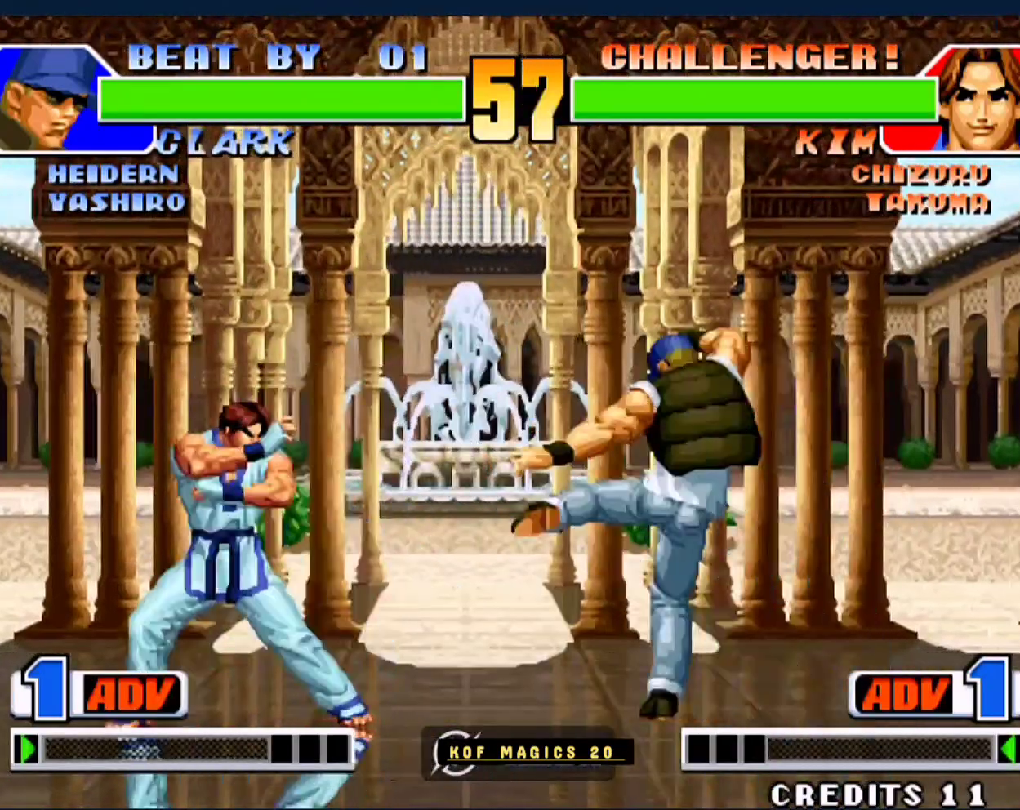
{"buttons": ["A"], "left_stick": "left", "events": [[67, "left_stick", "center"], [133, "C", "up"], [133, "D", "up"], [167, "left_stick", "down-left"], [200, "A", "down"], [300, "A", "up"], [300, "left_stick", "center"], [367, "left_stick", "down"], [500, "A", "down"], [500, "left_stick", "left"]]}